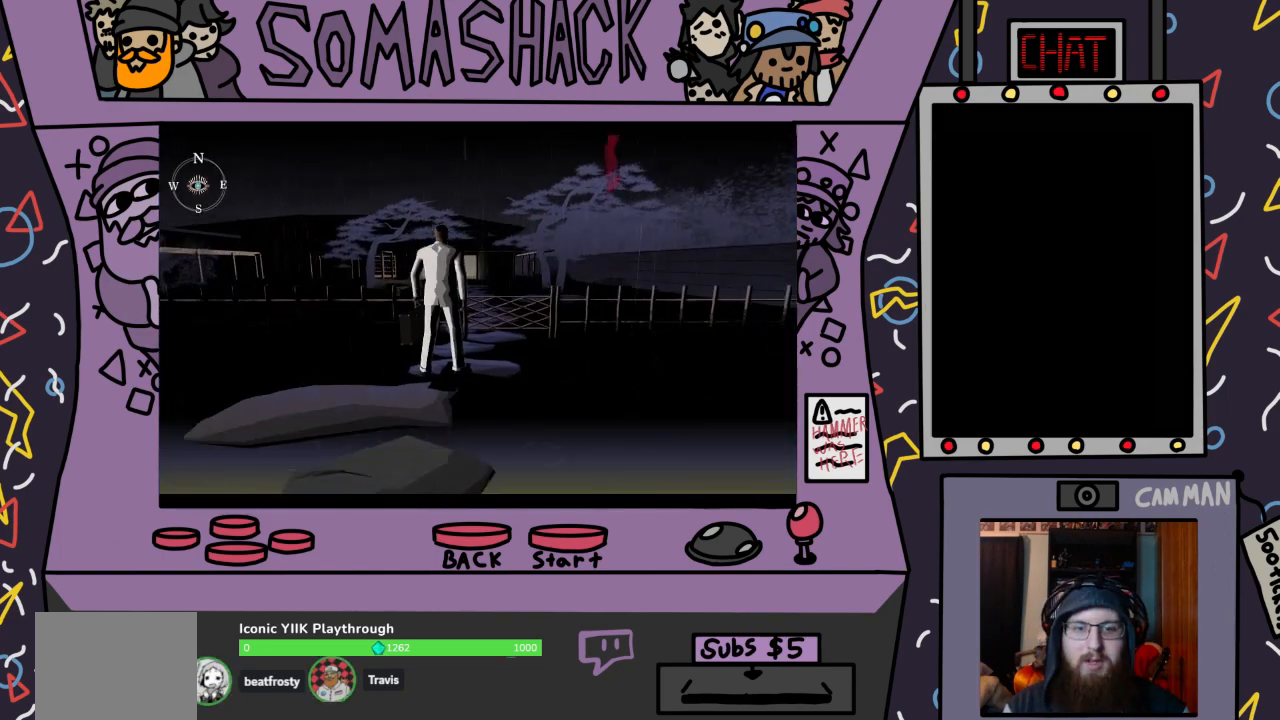
Gameplay with a controller (PlayStation layout); each line is a JSON object with the inputs held at the frame after it. "events" lists button and stick changes between this image and that frame as [ms after this image, input, new state], when the widget could be followed in between.
{"buttons": ["CROSS"], "left_stick": "center", "right_stick": "center", "events": [[133, "CROSS", "down"]]}
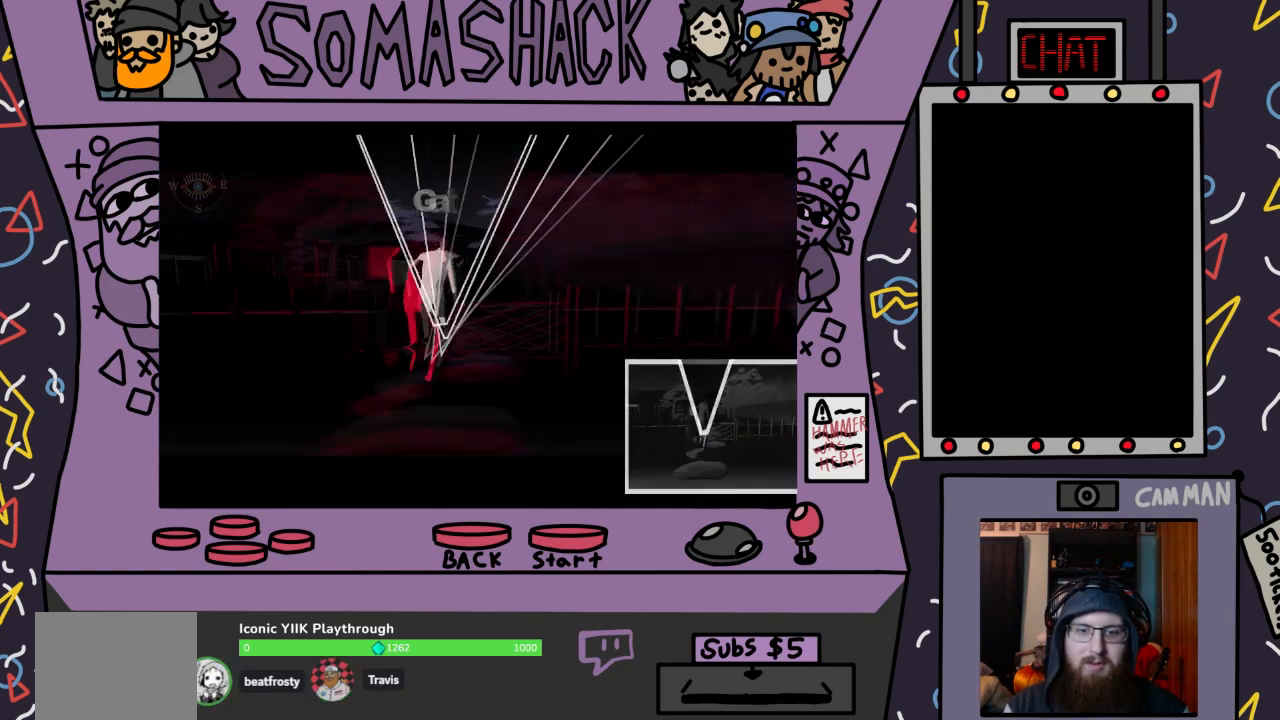
{"buttons": [], "left_stick": "up", "right_stick": "center", "events": [[200, "CROSS", "up"], [367, "left_stick", "up"]]}
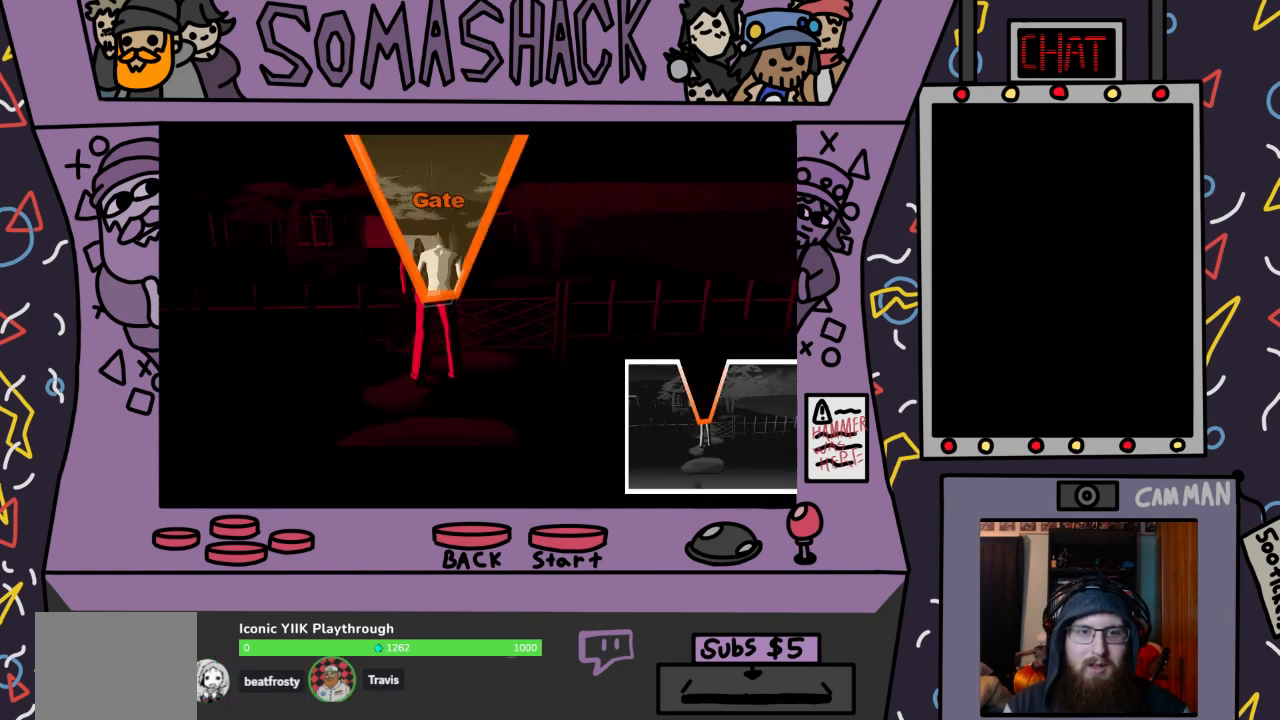
{"buttons": ["CROSS"], "left_stick": "center", "right_stick": "center", "events": [[133, "CROSS", "down"], [400, "left_stick", "center"]]}
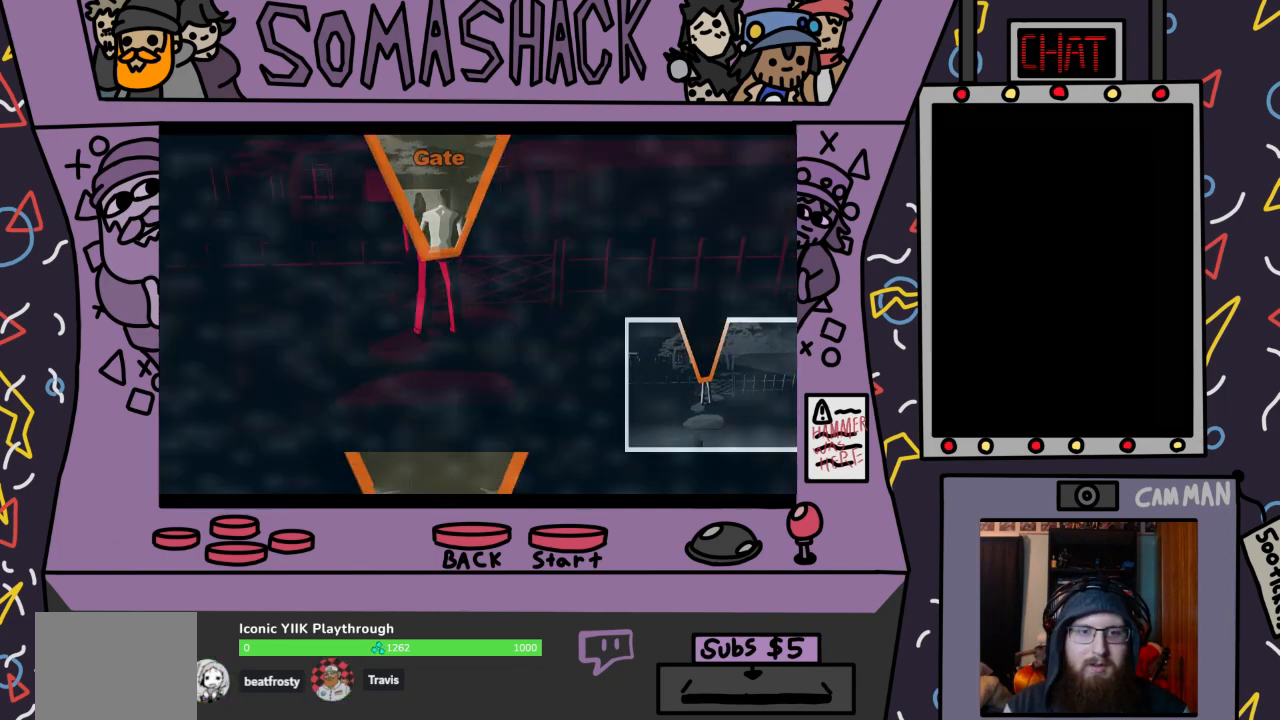
{"buttons": ["CROSS"], "left_stick": "center", "right_stick": "center", "events": []}
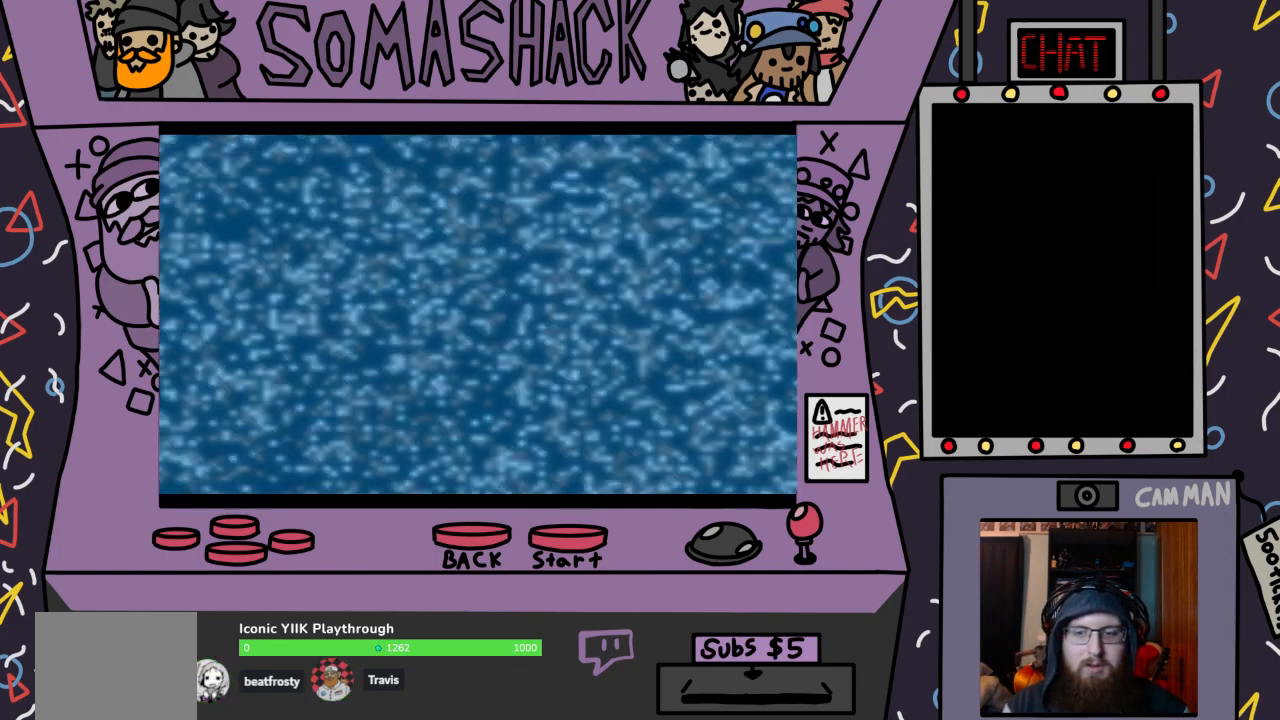
{"buttons": ["CROSS"], "left_stick": "center", "right_stick": "center", "events": []}
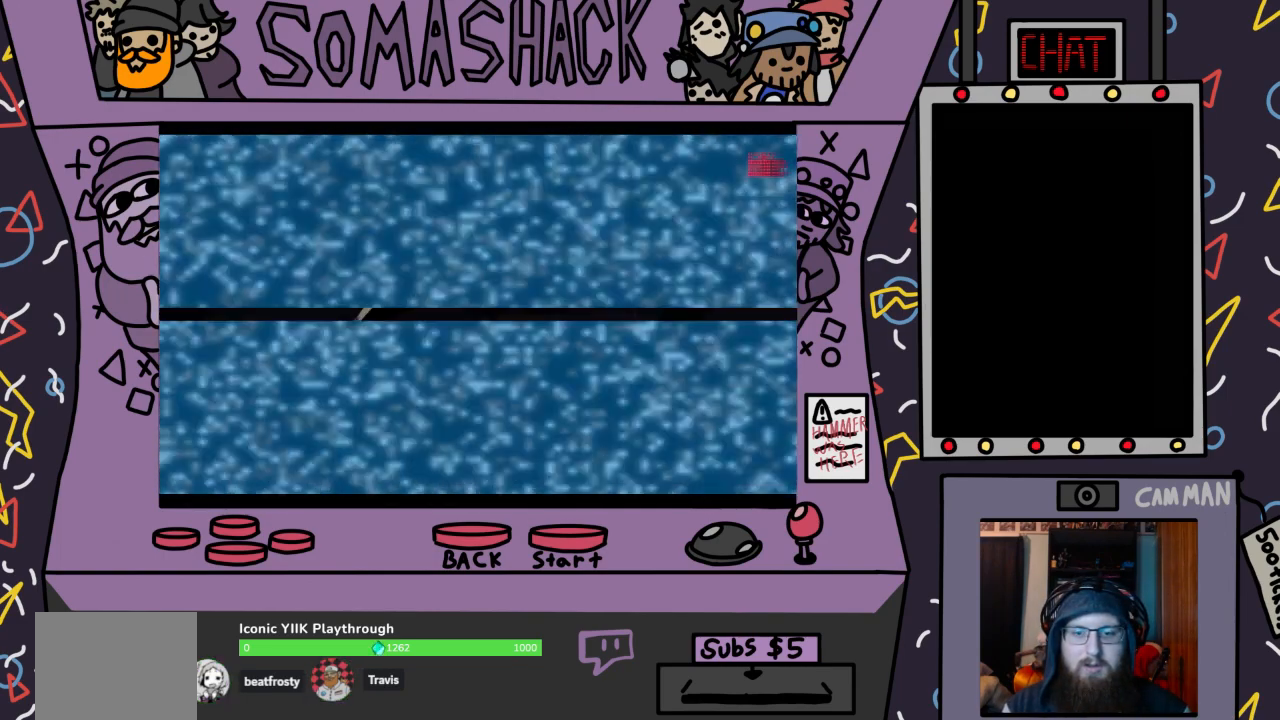
{"buttons": ["CROSS"], "left_stick": "center", "right_stick": "center", "events": [[167, "CROSS", "up"], [467, "CROSS", "down"]]}
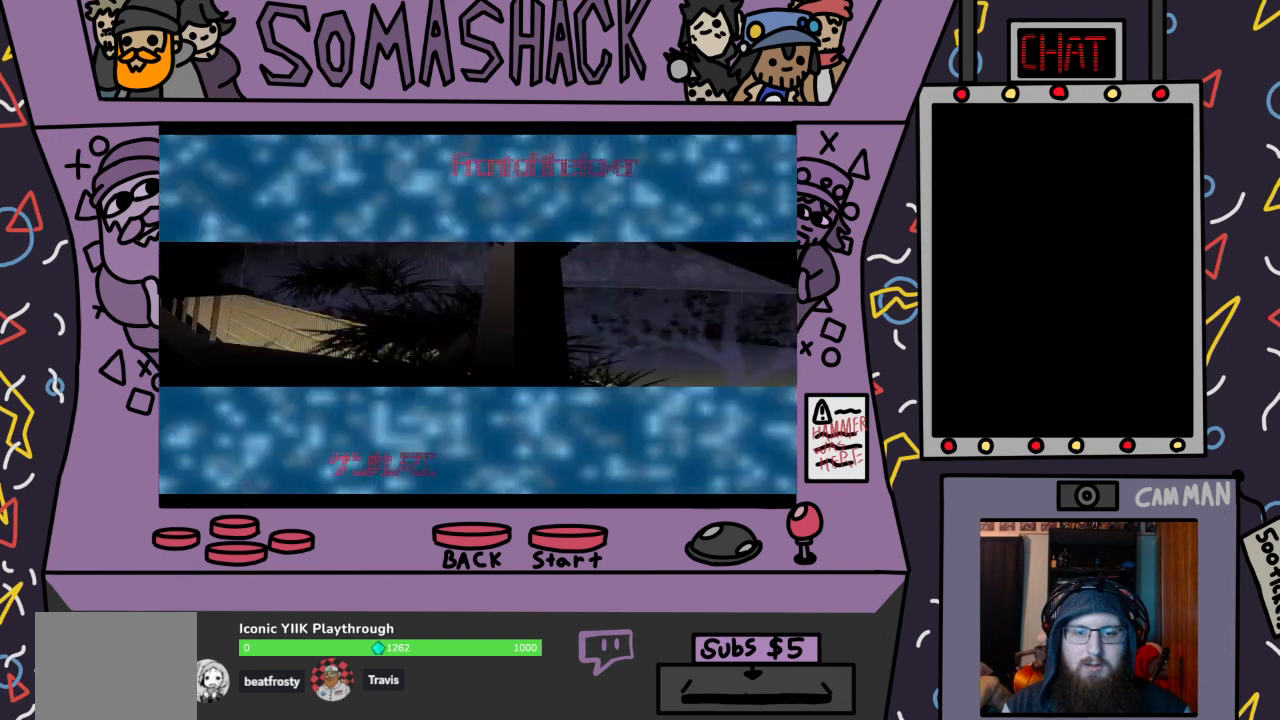
{"buttons": [], "left_stick": "center", "right_stick": "center", "events": [[100, "CROSS", "up"]]}
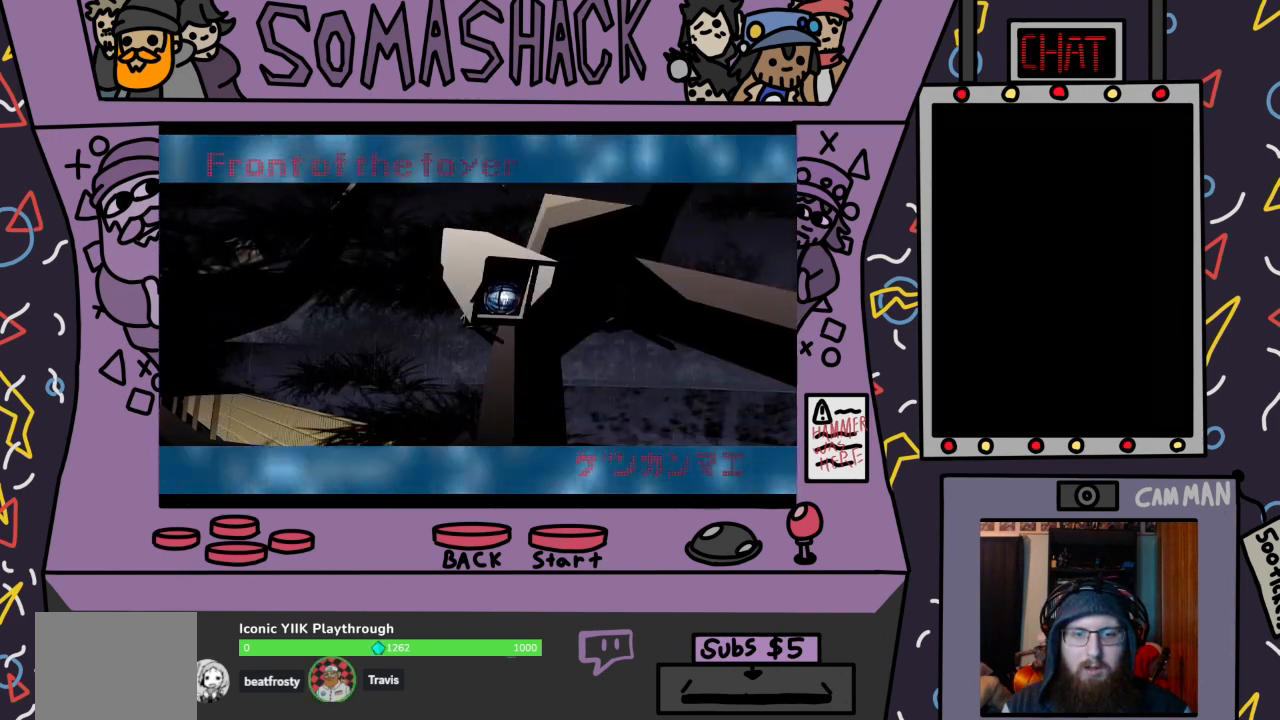
{"buttons": [], "left_stick": "center", "right_stick": "center", "events": []}
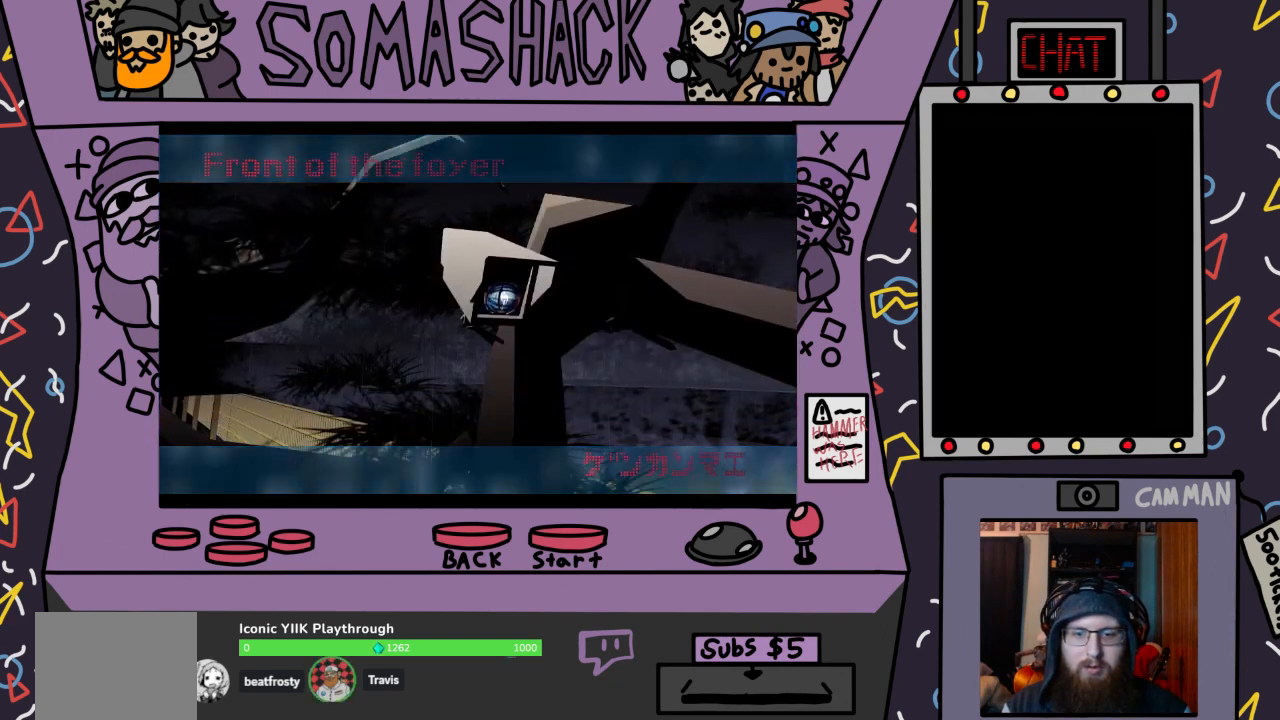
{"buttons": [], "left_stick": "center", "right_stick": "center", "events": []}
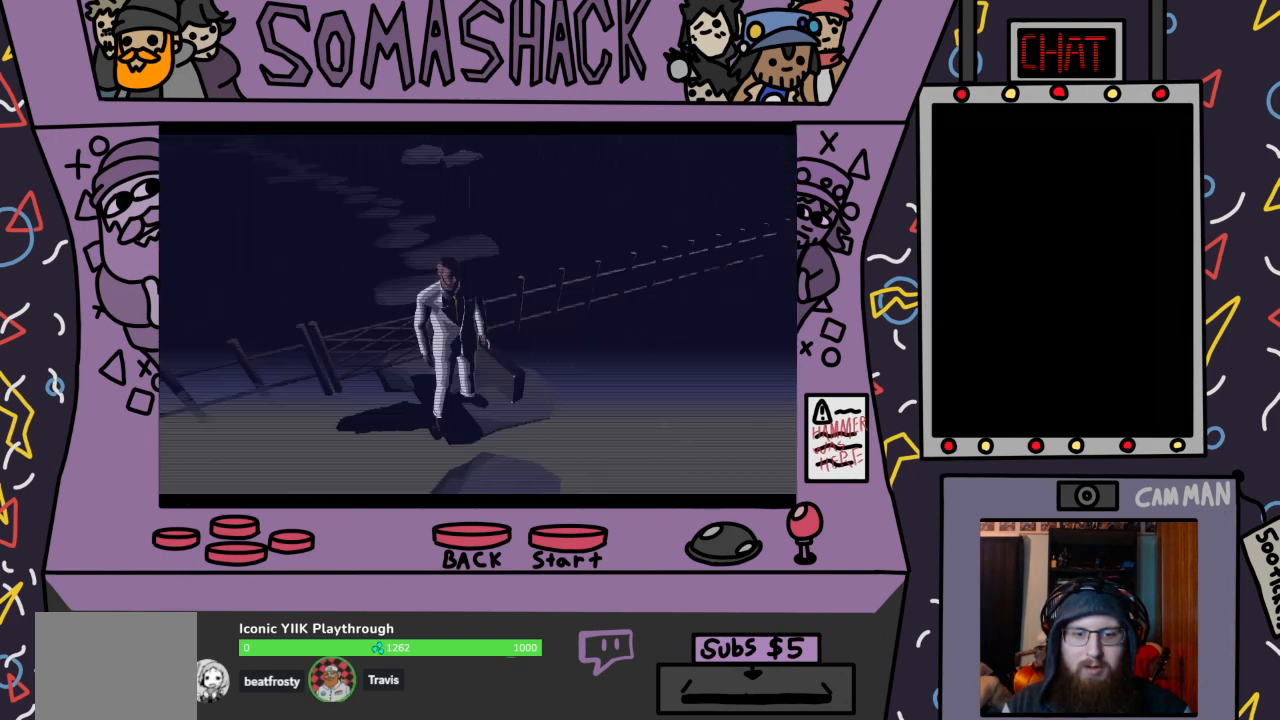
{"buttons": [], "left_stick": "center", "right_stick": "center", "events": []}
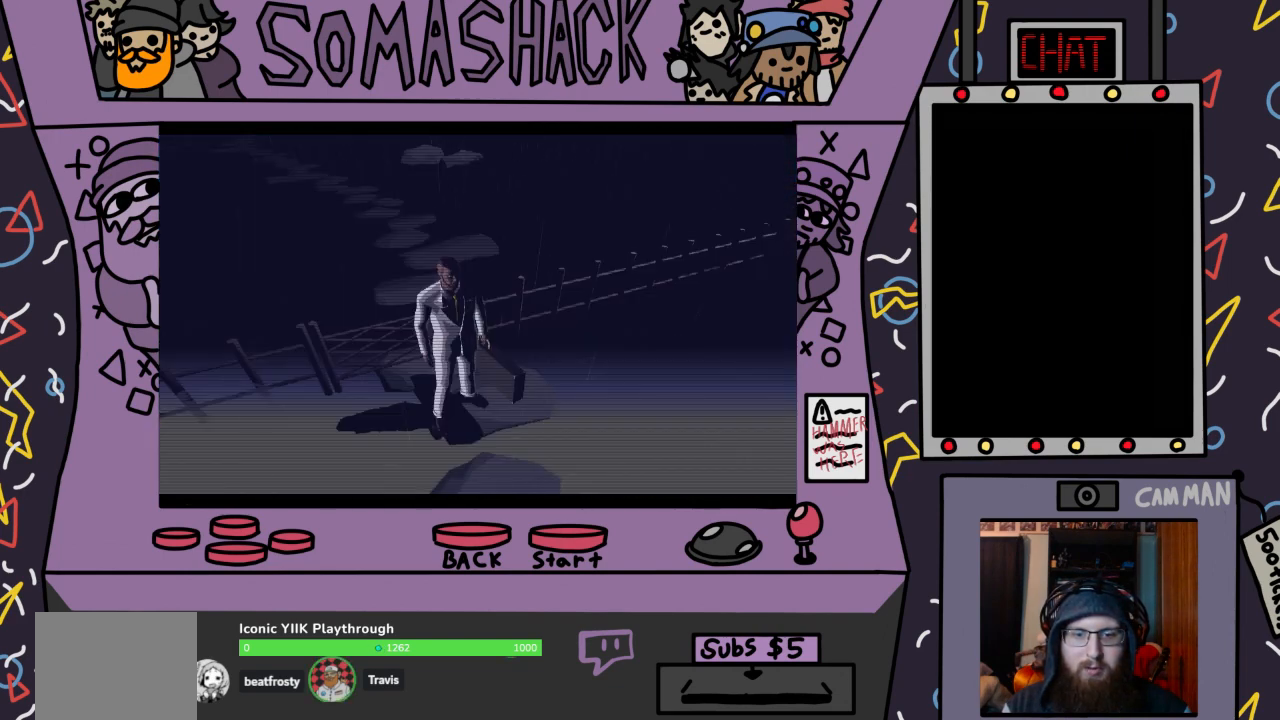
{"buttons": [], "left_stick": "center", "right_stick": "center", "events": []}
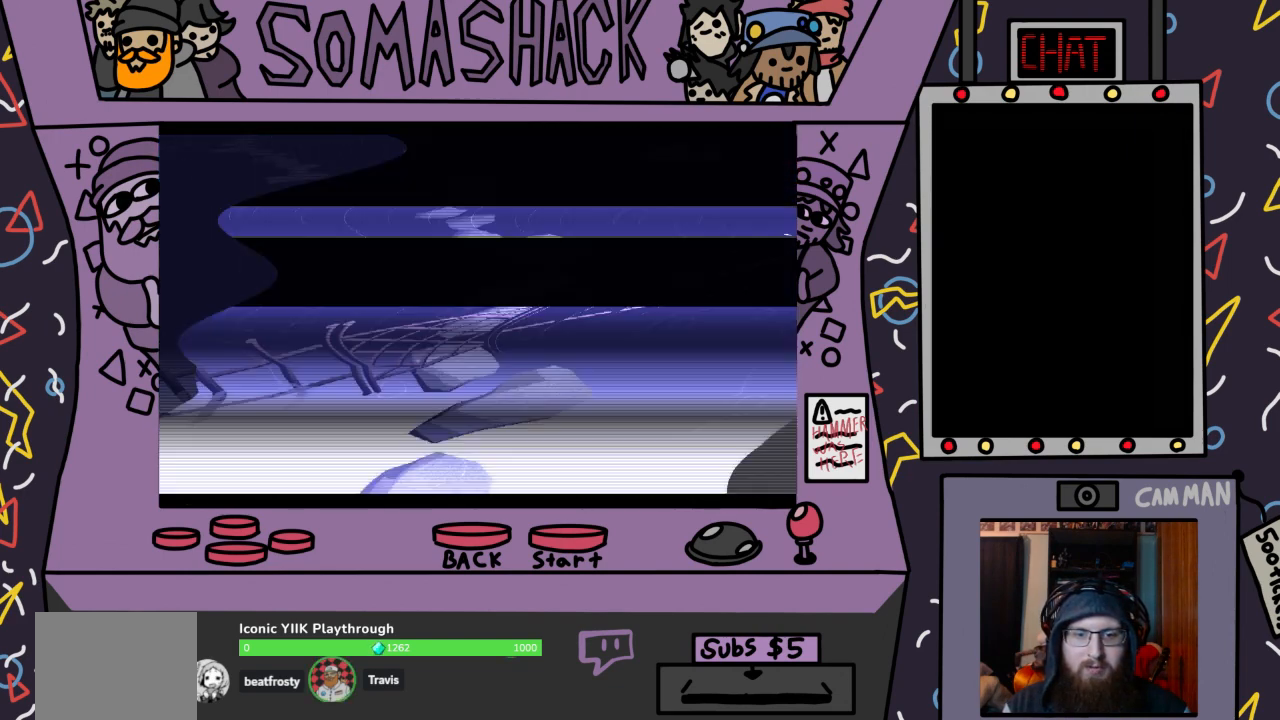
{"buttons": [], "left_stick": "center", "right_stick": "center", "events": []}
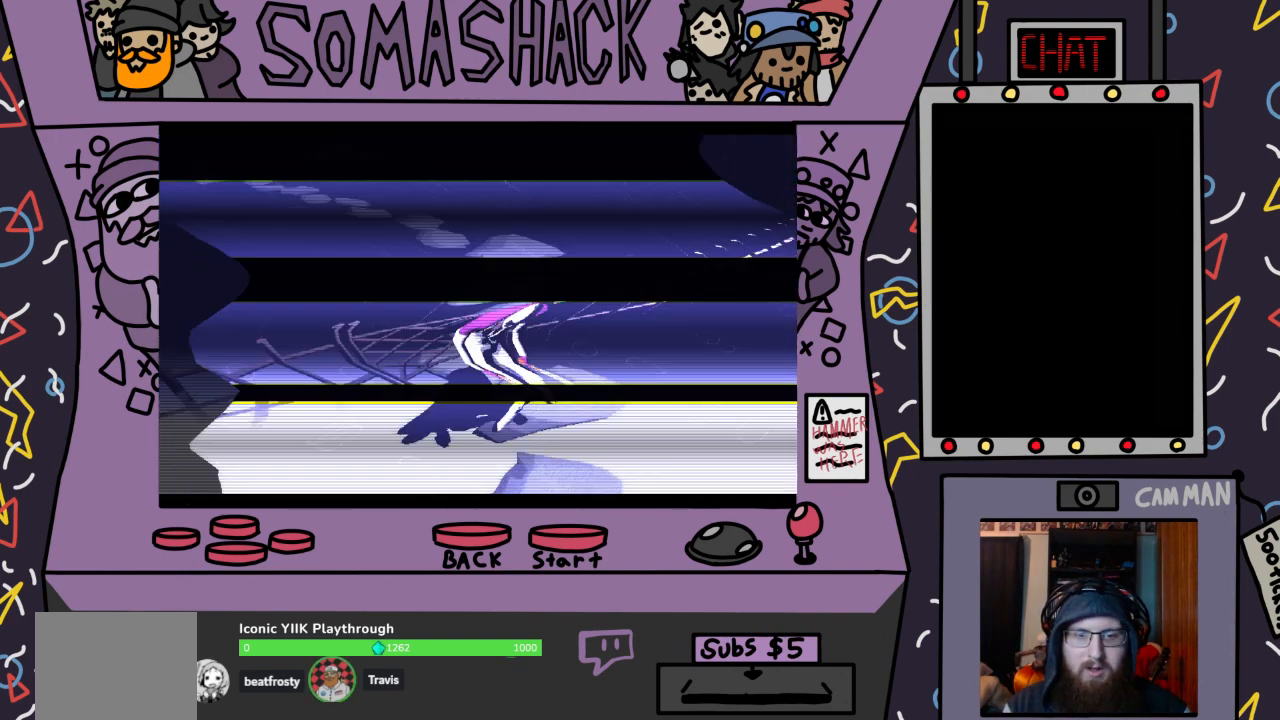
{"buttons": [], "left_stick": "center", "right_stick": "center", "events": []}
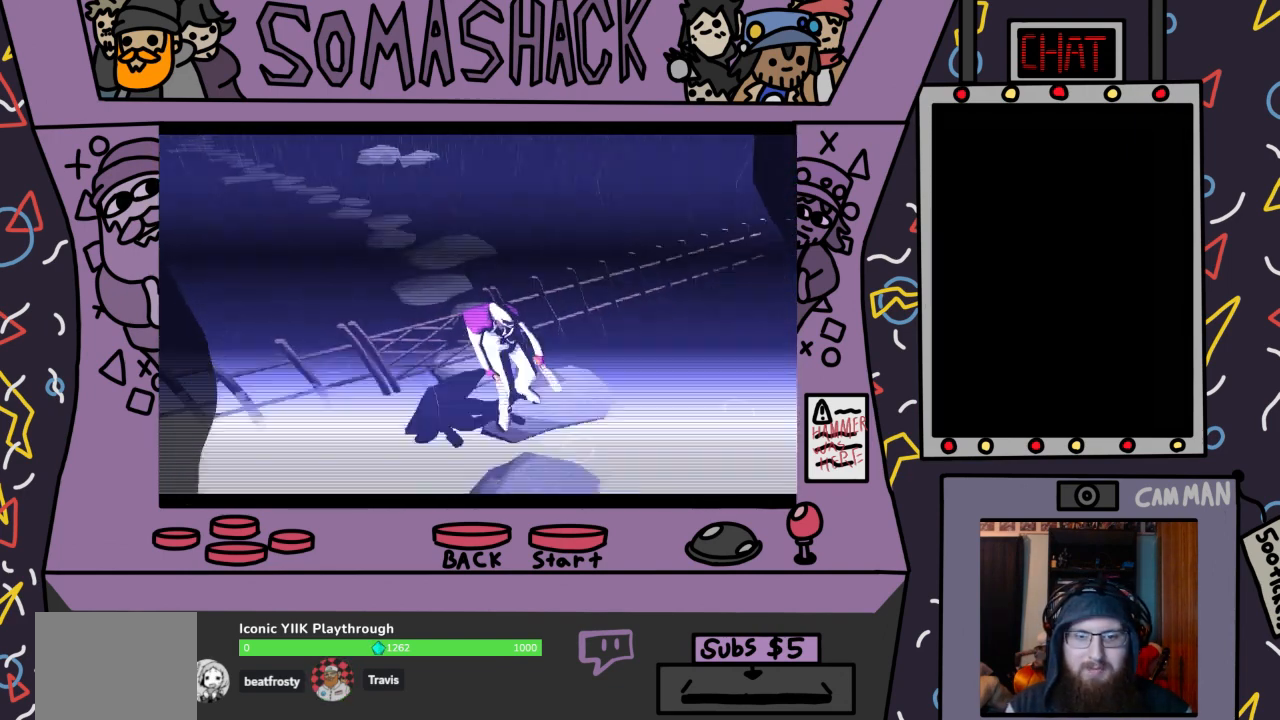
{"buttons": [], "left_stick": "center", "right_stick": "center", "events": []}
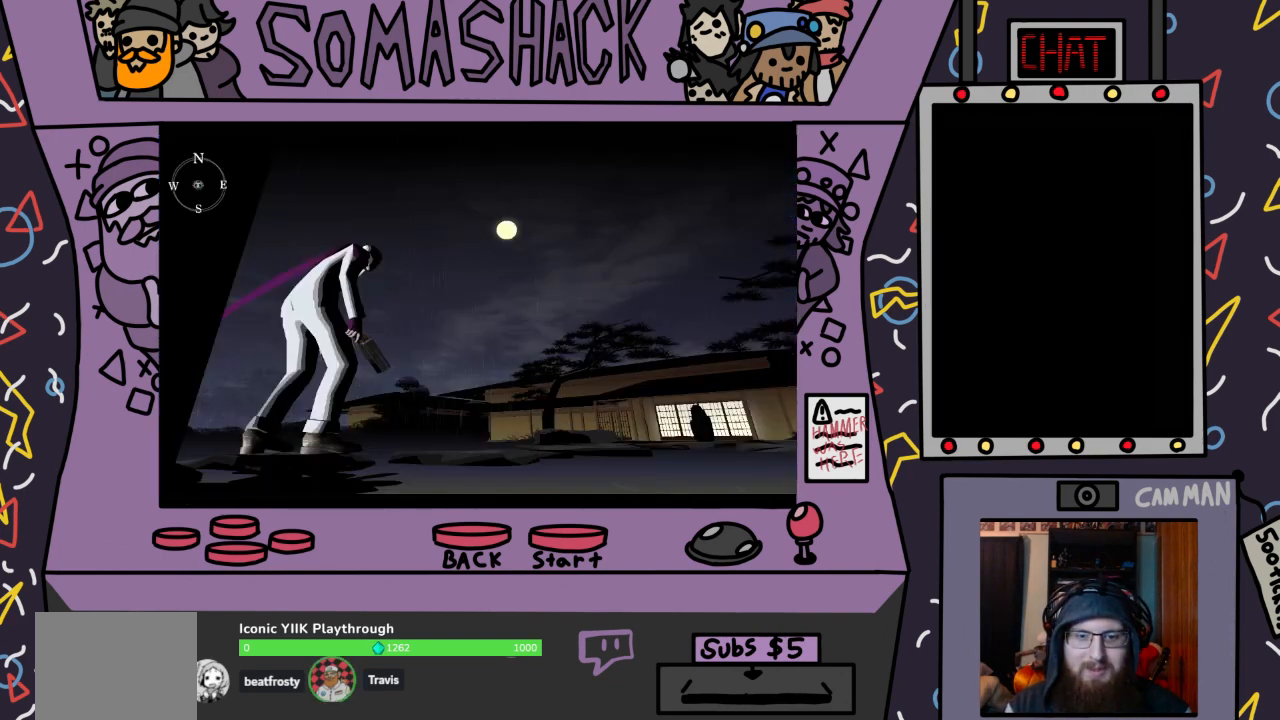
{"buttons": [], "left_stick": "center", "right_stick": "center", "events": []}
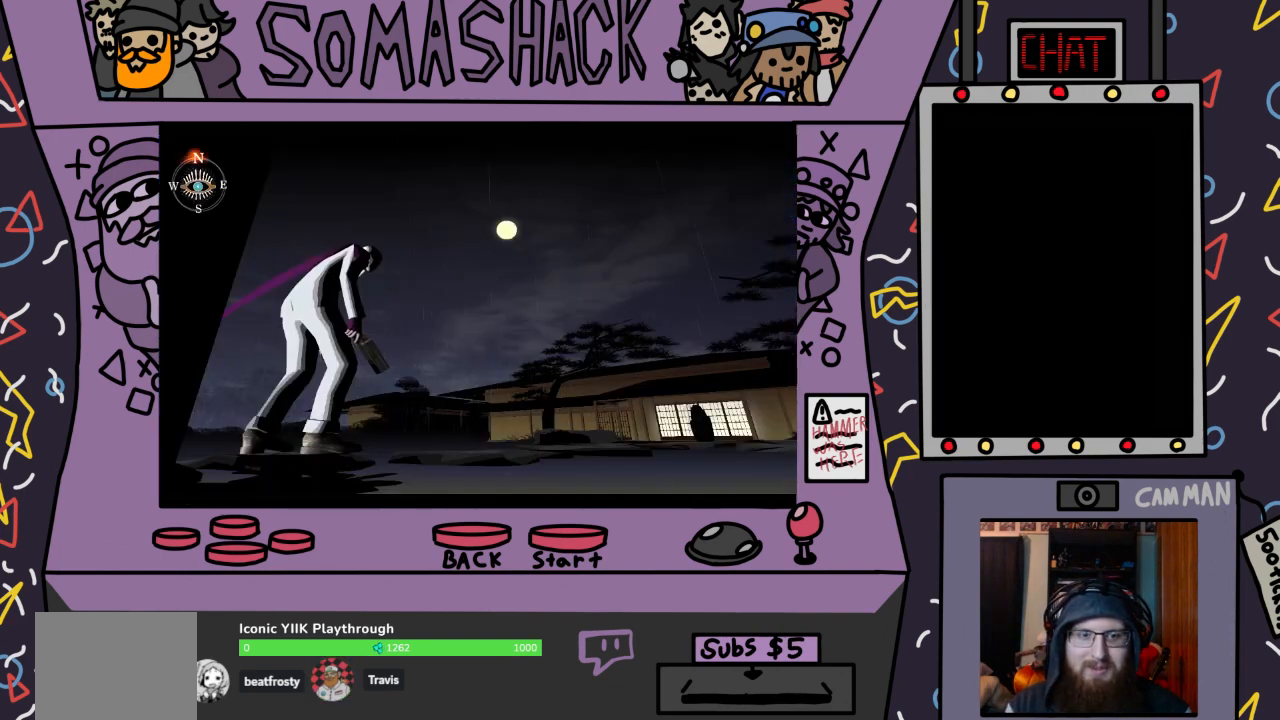
{"buttons": ["CROSS"], "left_stick": "center", "right_stick": "center", "events": [[300, "CROSS", "down"]]}
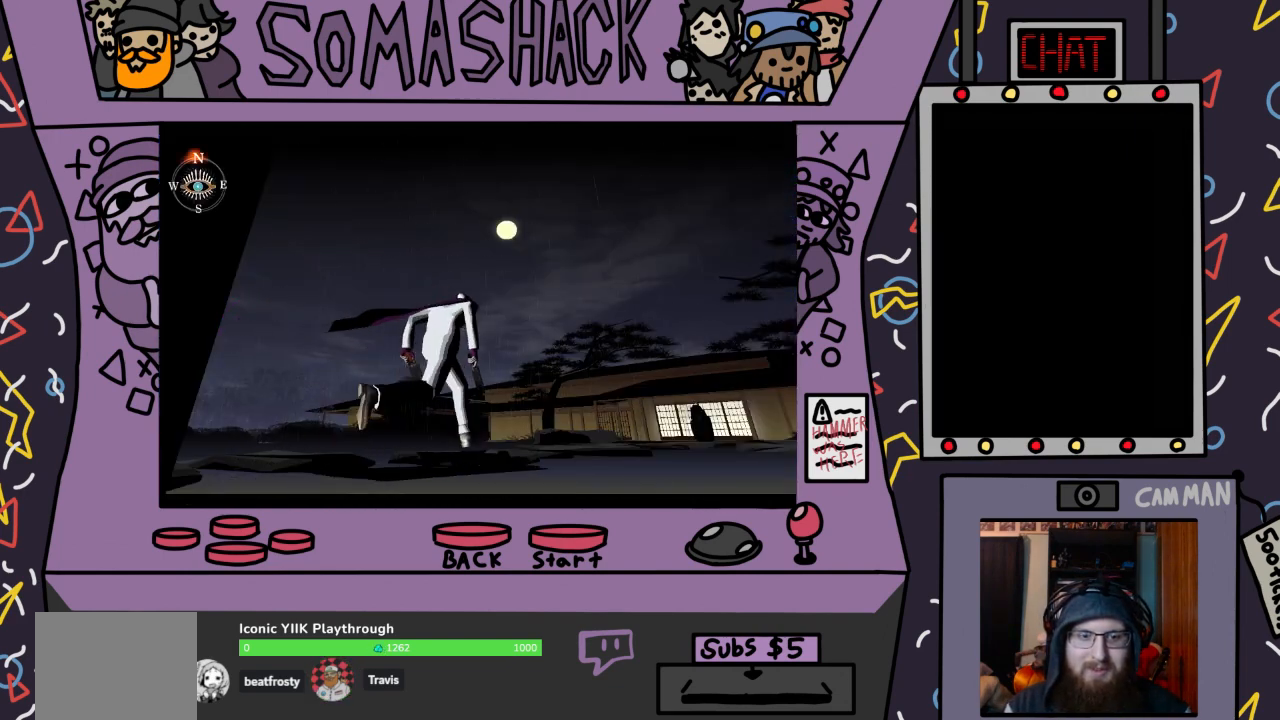
{"buttons": ["CROSS"], "left_stick": "center", "right_stick": "center", "events": [[33, "CROSS", "up"], [400, "CROSS", "down"]]}
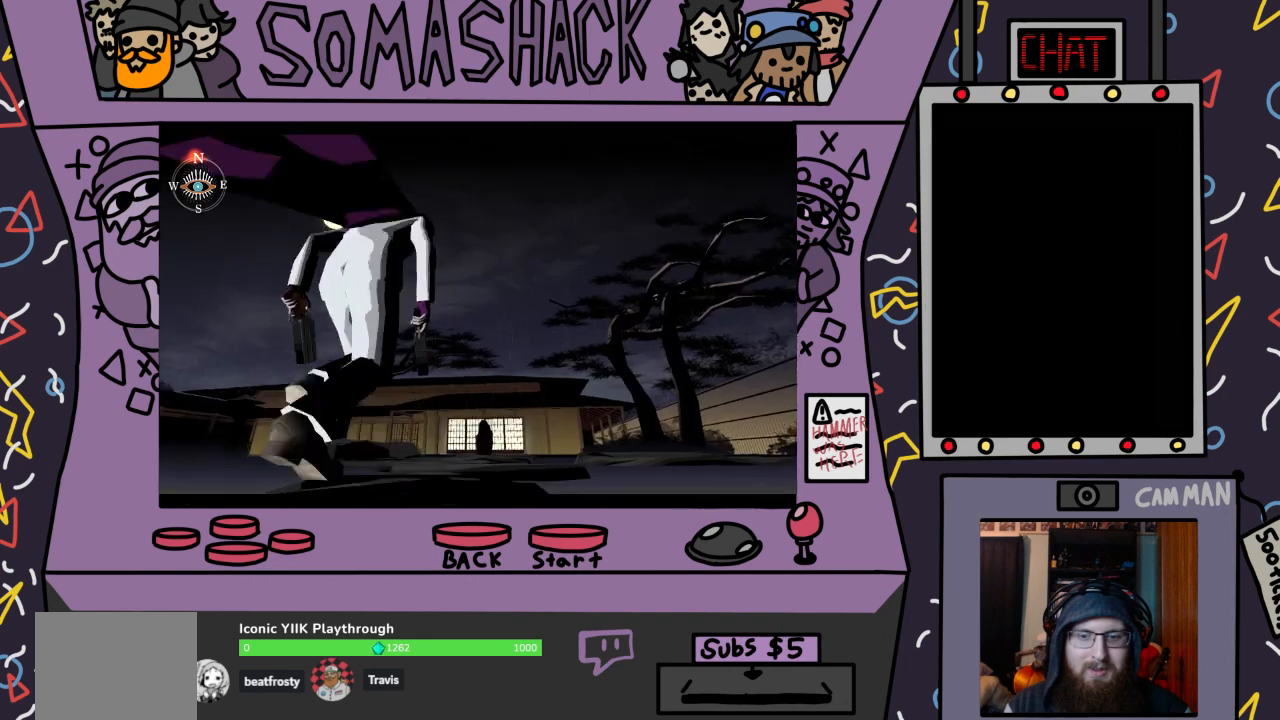
{"buttons": [], "left_stick": "center", "right_stick": "center", "events": [[133, "CROSS", "up"]]}
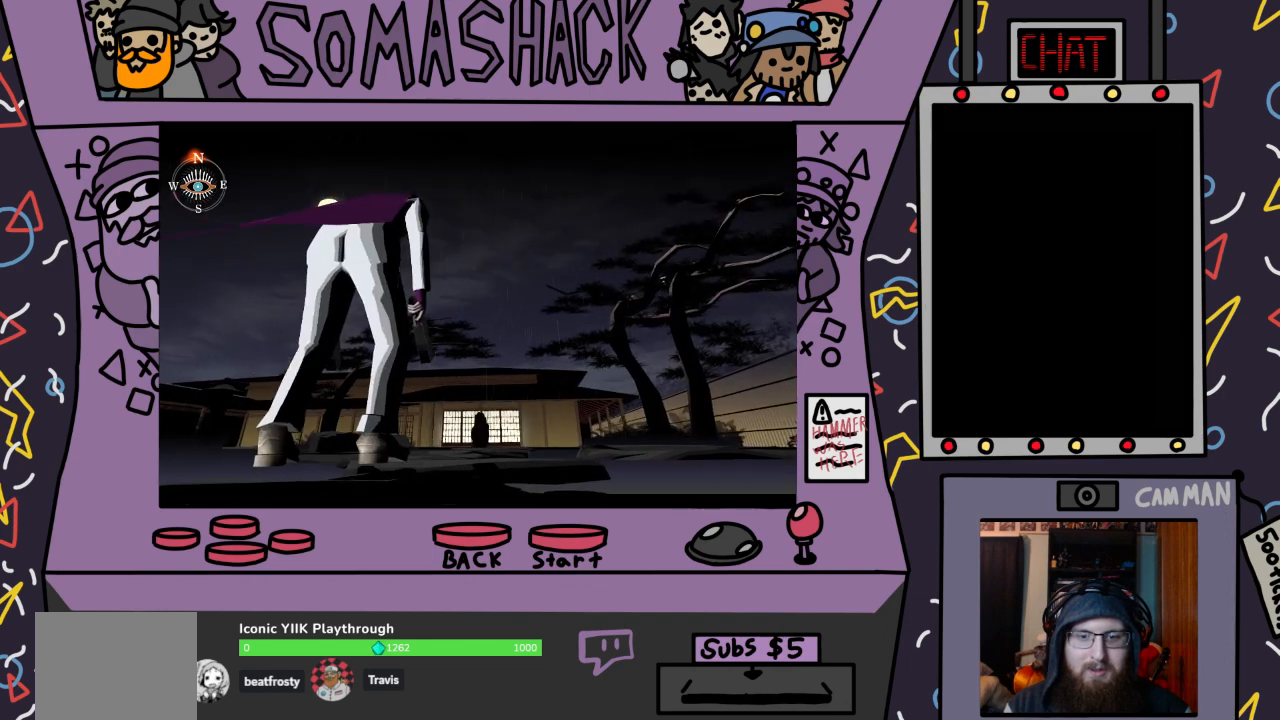
{"buttons": ["START"], "left_stick": "center", "right_stick": "center", "events": [[367, "START", "down"]]}
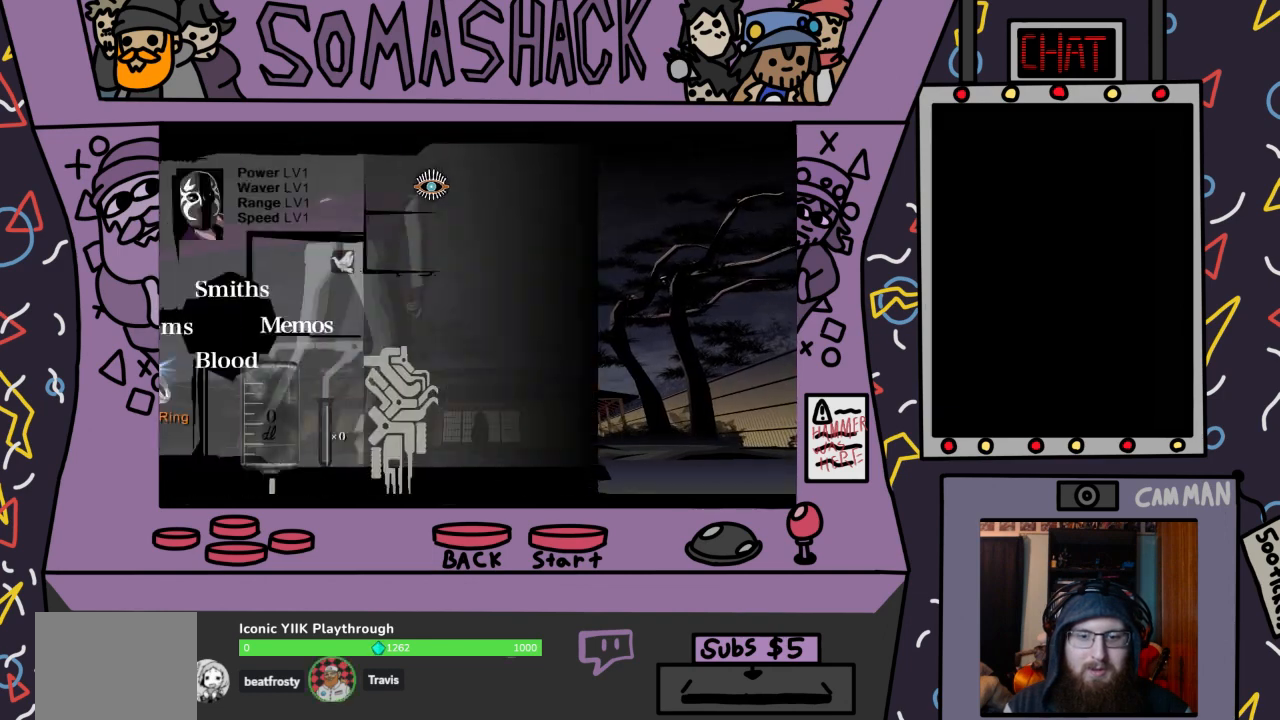
{"buttons": [], "left_stick": "up", "right_stick": "center", "events": [[33, "START", "up"], [400, "left_stick", "up"]]}
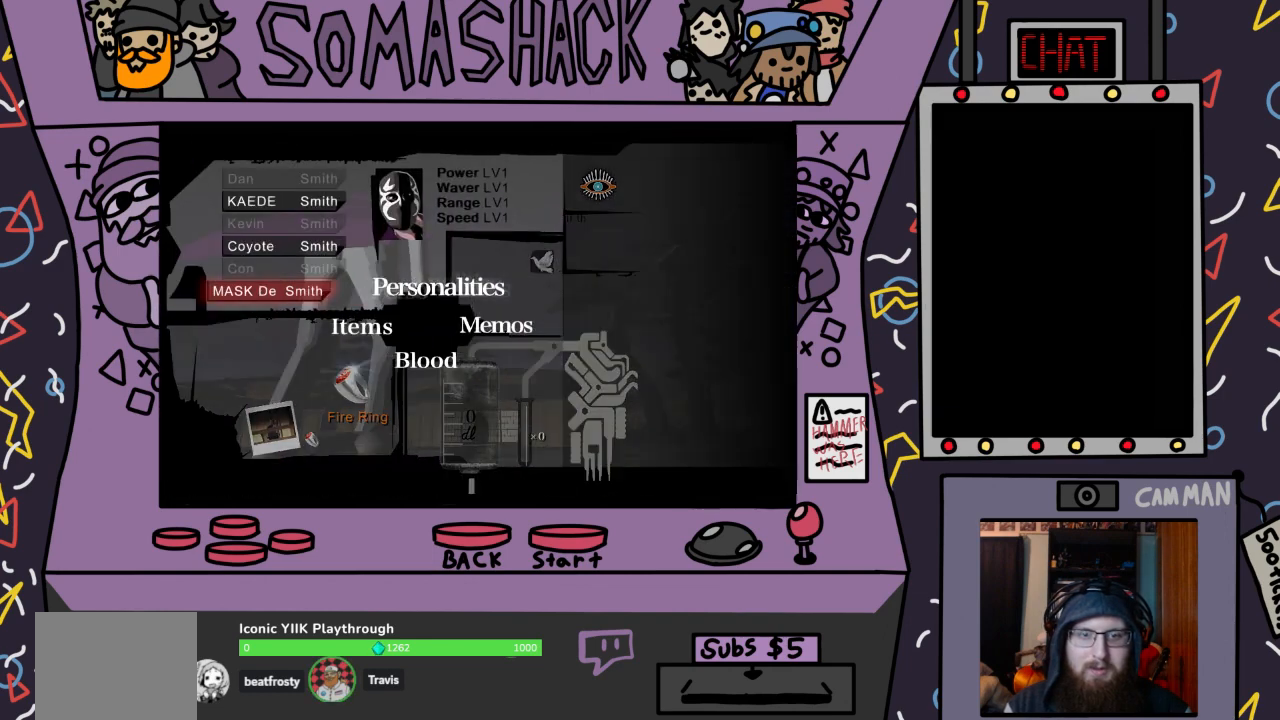
{"buttons": [], "left_stick": "up", "right_stick": "center", "events": []}
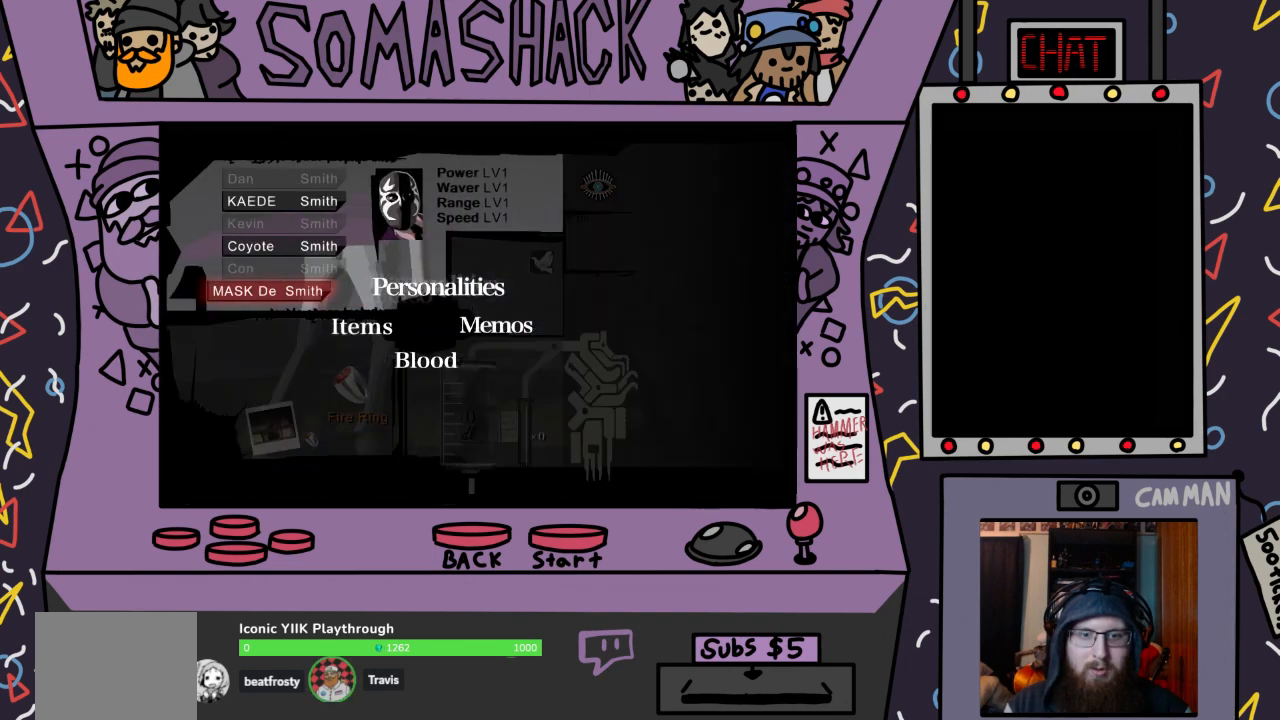
{"buttons": [], "left_stick": "up", "right_stick": "center", "events": [[233, "CROSS", "down"], [367, "CROSS", "up"]]}
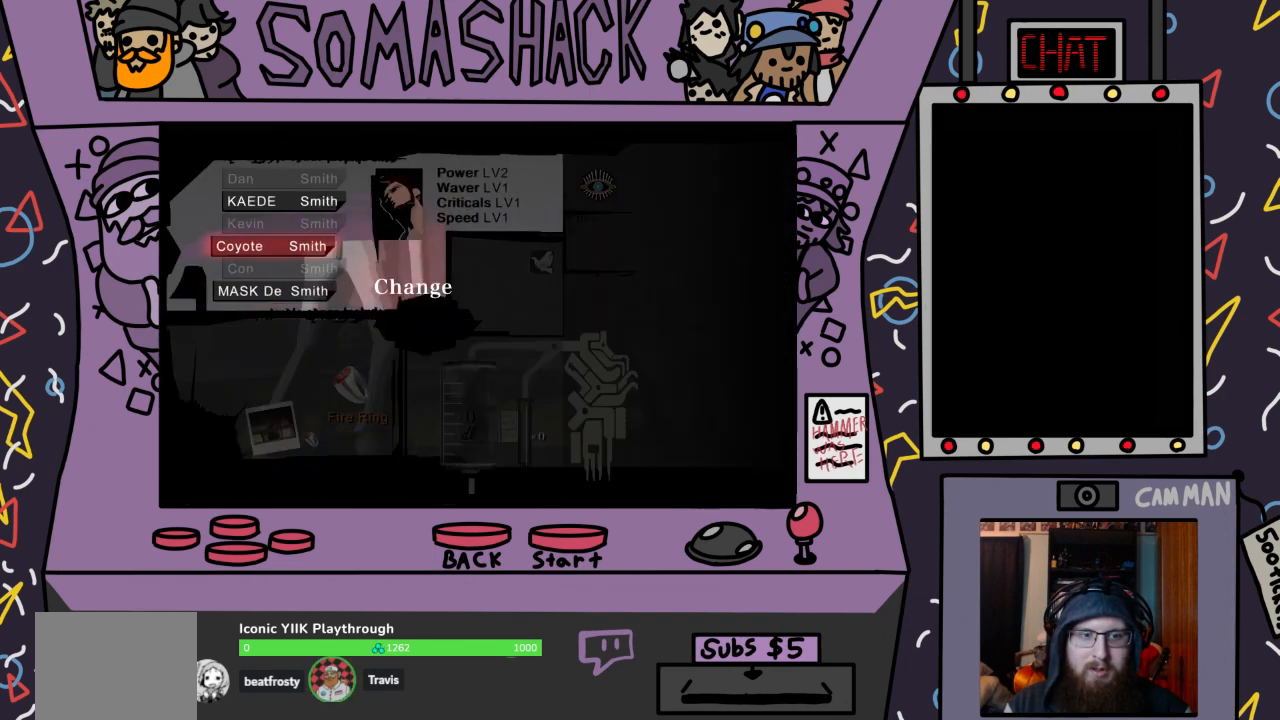
{"buttons": [], "left_stick": "center", "right_stick": "center", "events": [[333, "left_stick", "center"]]}
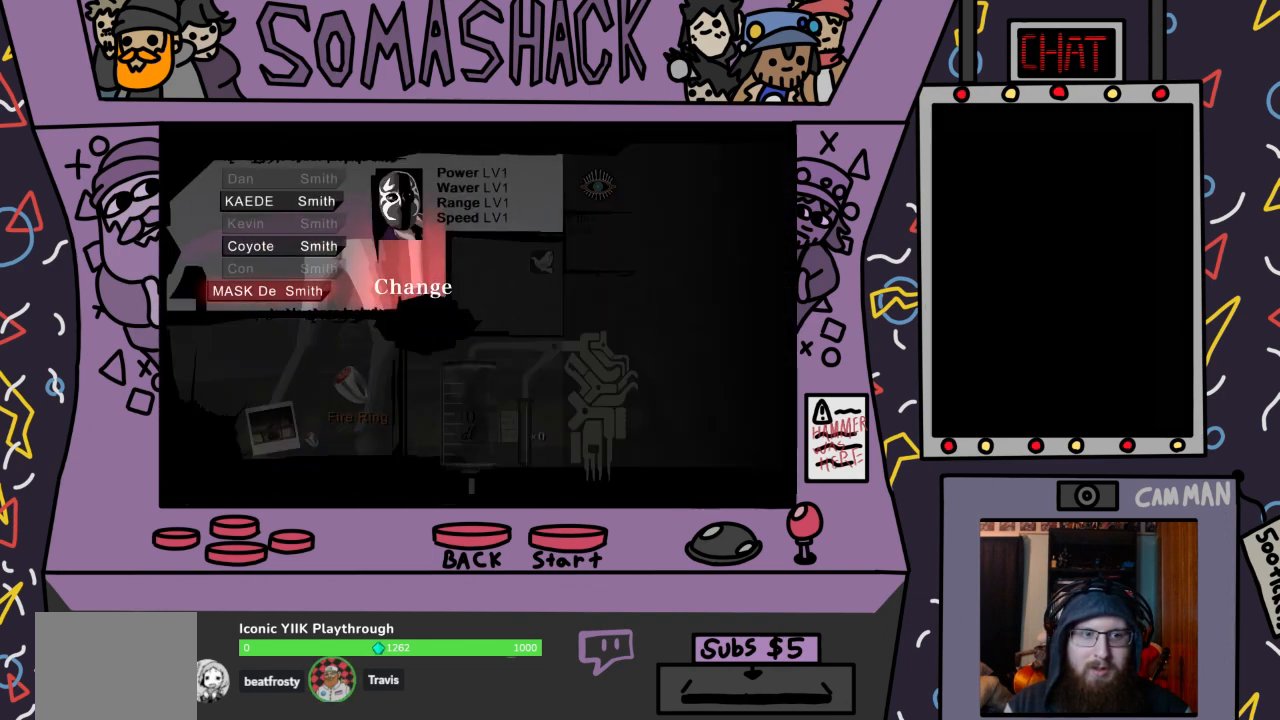
{"buttons": [], "left_stick": "center", "right_stick": "center", "events": [[67, "left_stick", "down"], [200, "left_stick", "center"]]}